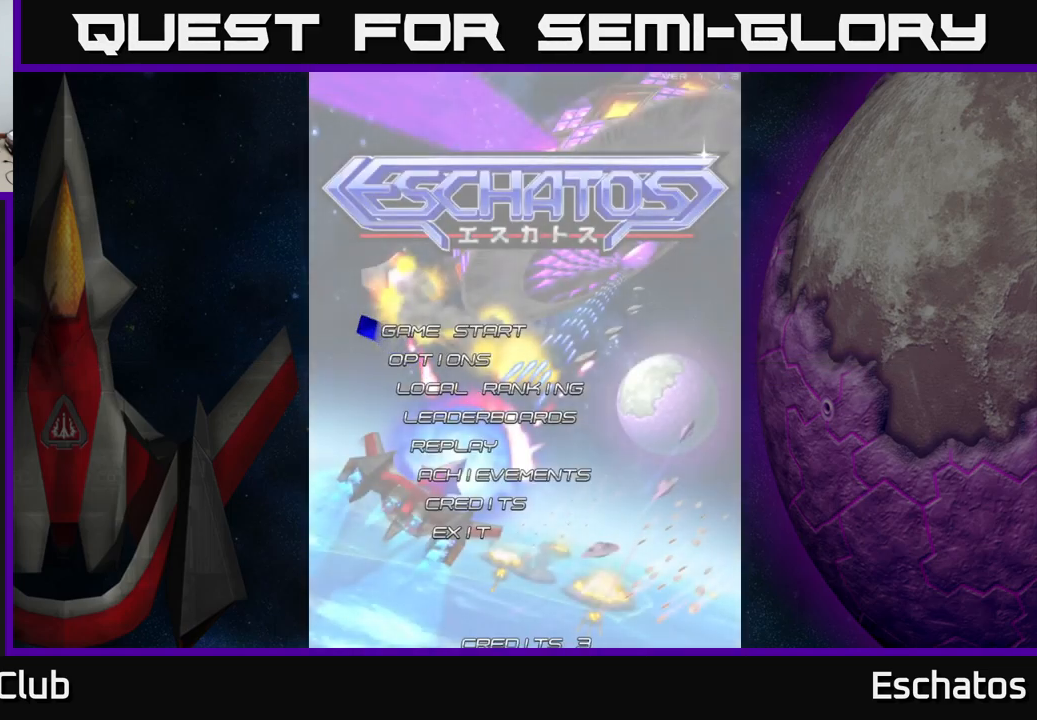
Gameplay with a controller (Xbox layout); each line is a JSON object with the inputs held at the frame after it. "events" lists button and stick changes between this image and that frame as [ms after this image, input, new state], when the widget could be followed in between. Not read: L1.
{"buttons": [], "left_stick": "center", "right_stick": "center", "events": [[334, "DPAD_DOWN", "down"], [417, "DPAD_DOWN", "up"]]}
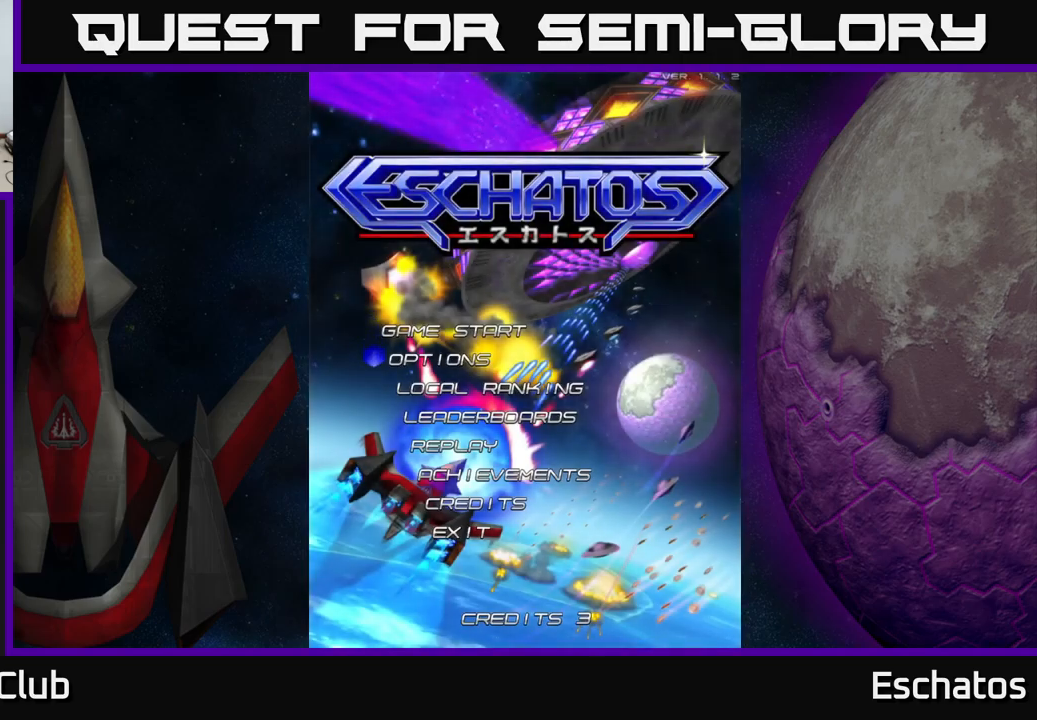
{"buttons": [], "left_stick": "center", "right_stick": "center", "events": [[100, "A", "down"], [150, "A", "up"]]}
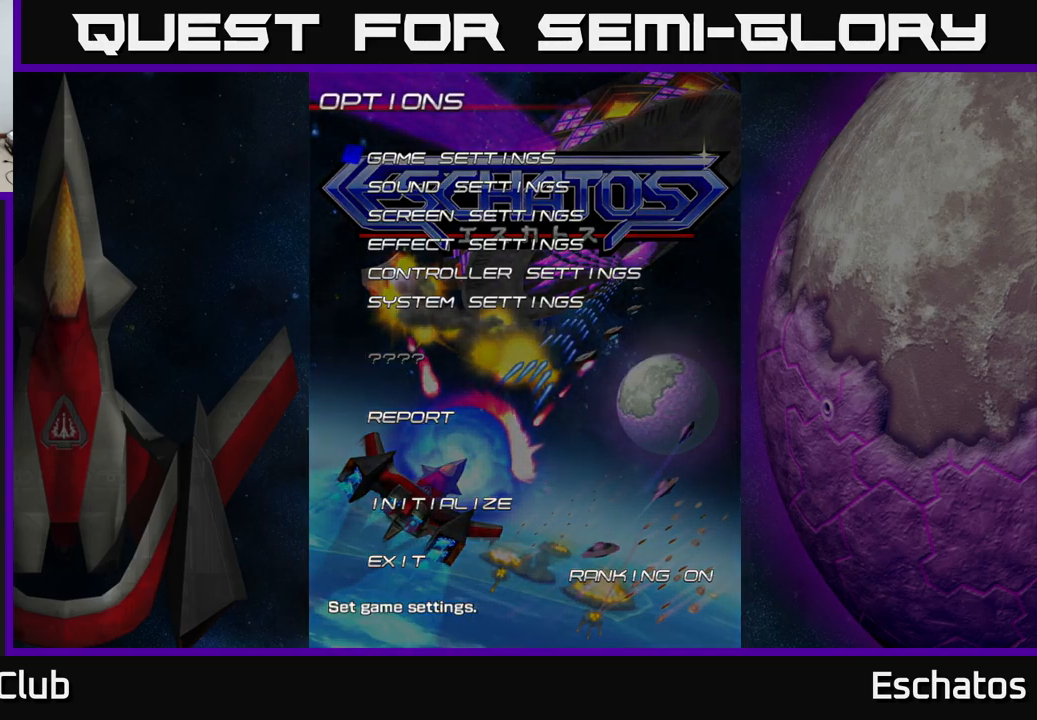
{"buttons": [], "left_stick": "center", "right_stick": "center", "events": [[33, "DPAD_DOWN", "down"], [117, "DPAD_DOWN", "up"], [200, "DPAD_DOWN", "down"], [283, "DPAD_DOWN", "up"], [383, "DPAD_DOWN", "down"], [417, "DPAD_DOWN", "up"]]}
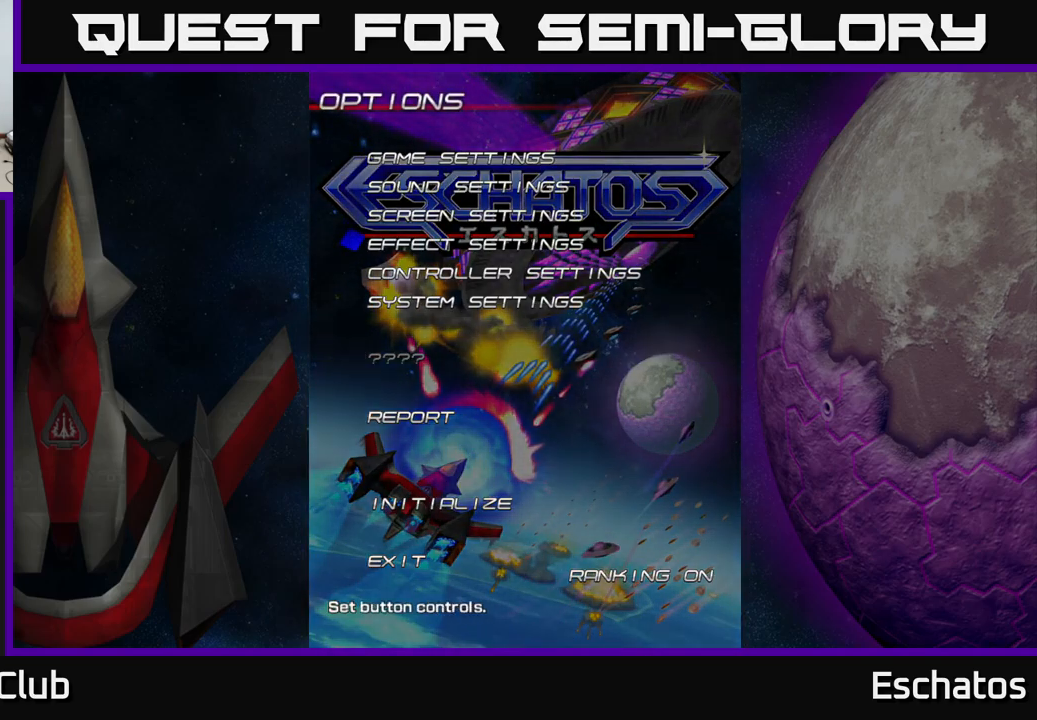
{"buttons": [], "left_stick": "center", "right_stick": "center", "events": [[17, "DPAD_DOWN", "down"], [83, "DPAD_DOWN", "up"], [200, "A", "down"], [267, "A", "up"]]}
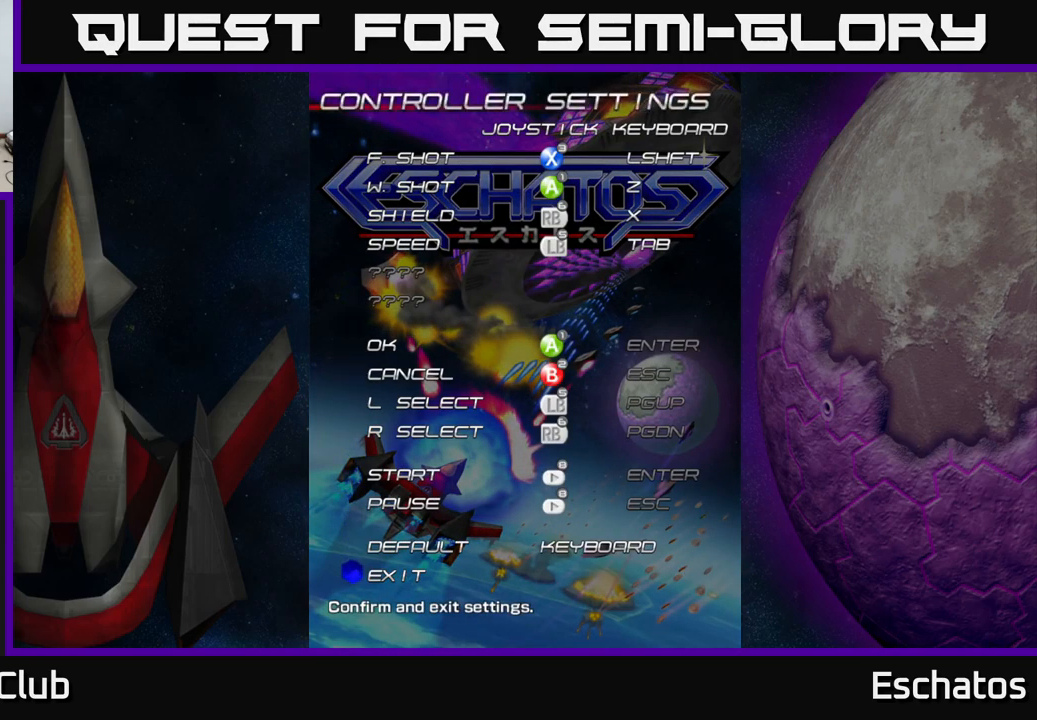
{"buttons": ["DPAD_UP"], "left_stick": "center", "right_stick": "center", "events": [[467, "DPAD_UP", "down"]]}
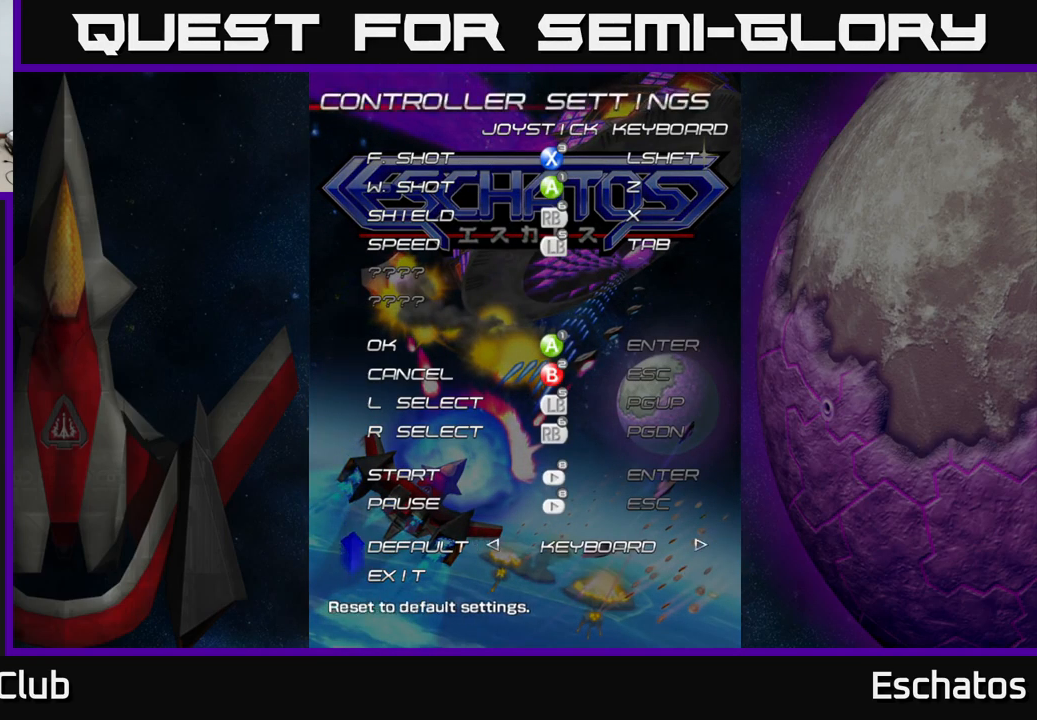
{"buttons": ["DPAD_UP"], "left_stick": "center", "right_stick": "center", "events": [[50, "DPAD_UP", "up"], [133, "DPAD_UP", "down"], [200, "DPAD_UP", "up"], [283, "DPAD_UP", "down"], [367, "DPAD_UP", "up"], [450, "DPAD_UP", "down"]]}
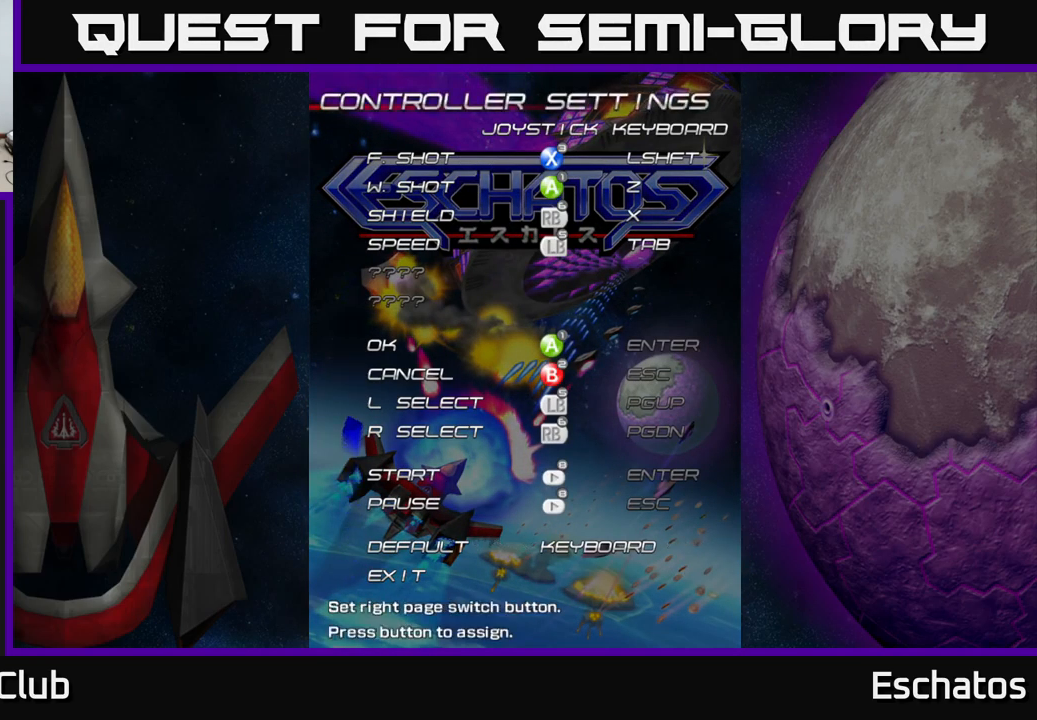
{"buttons": [], "left_stick": "center", "right_stick": "center", "events": [[17, "DPAD_UP", "up"], [117, "DPAD_UP", "down"], [200, "DPAD_UP", "up"]]}
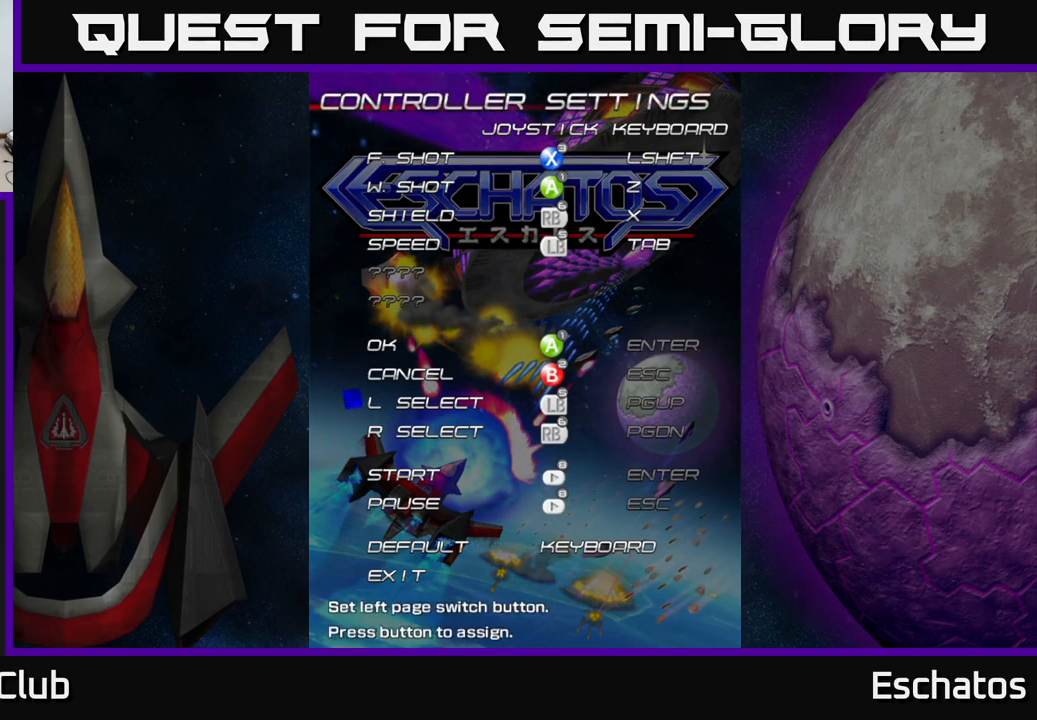
{"buttons": [], "left_stick": "center", "right_stick": "center", "events": [[133, "DPAD_UP", "down"], [233, "DPAD_UP", "up"], [350, "DPAD_UP", "down"], [450, "DPAD_UP", "up"]]}
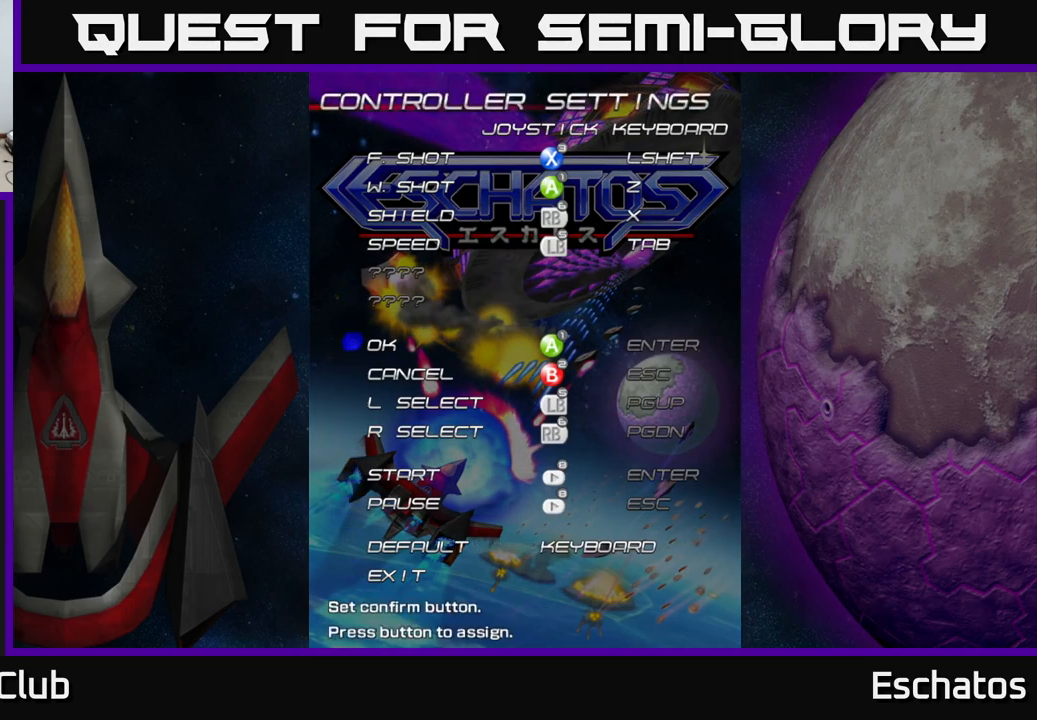
{"buttons": [], "left_stick": "center", "right_stick": "center", "events": []}
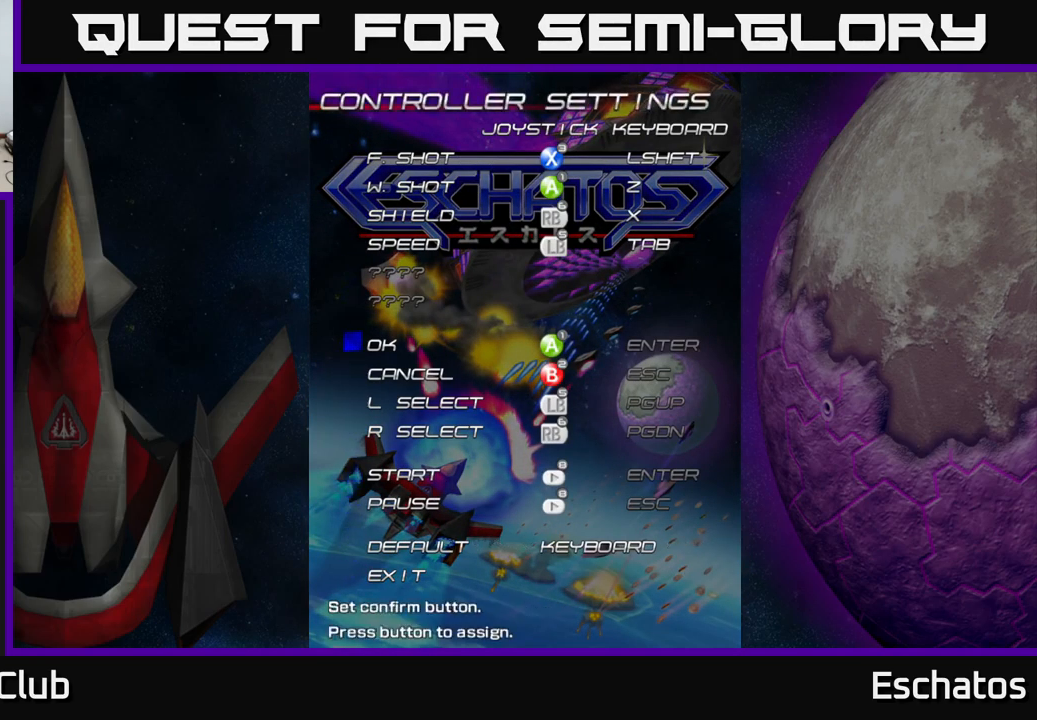
{"buttons": ["DPAD_UP"], "left_stick": "center", "right_stick": "center", "events": [[500, "DPAD_UP", "down"]]}
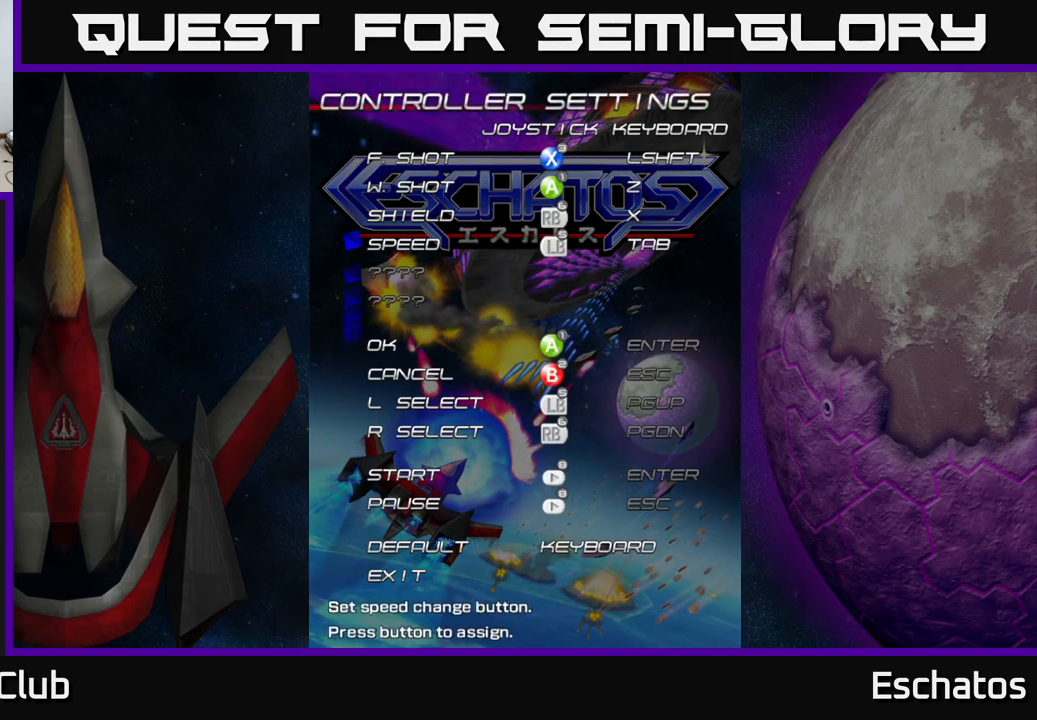
{"buttons": [], "left_stick": "center", "right_stick": "center", "events": [[67, "DPAD_UP", "up"], [183, "DPAD_UP", "down"], [233, "DPAD_UP", "up"]]}
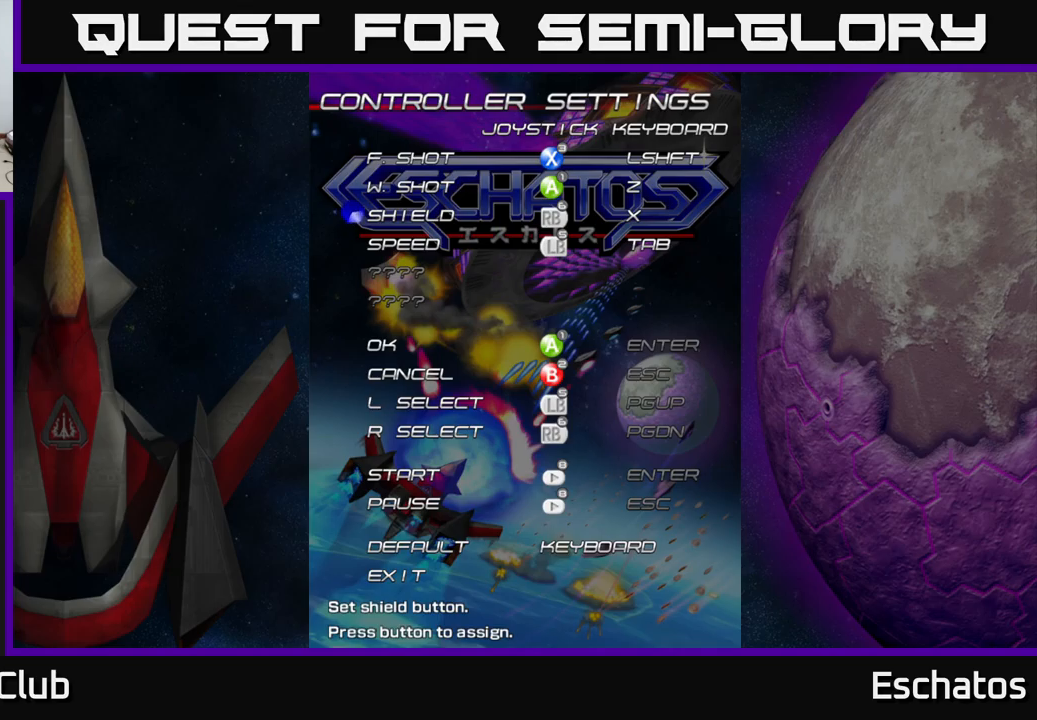
{"buttons": [], "left_stick": "center", "right_stick": "center", "events": []}
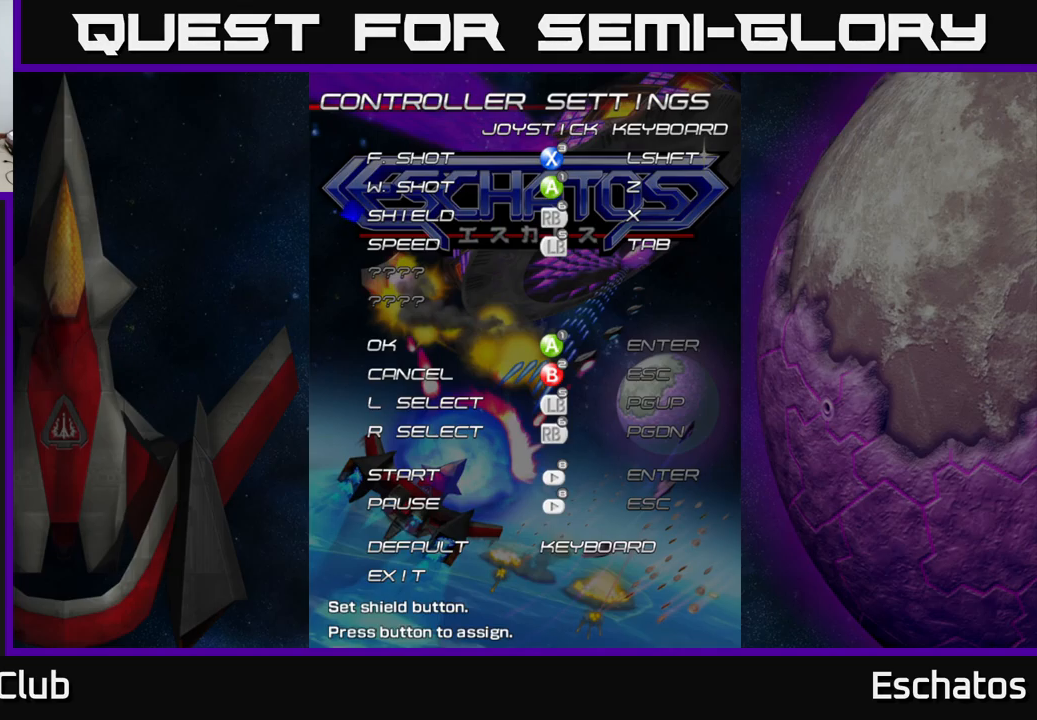
{"buttons": [], "left_stick": "center", "right_stick": "center", "events": []}
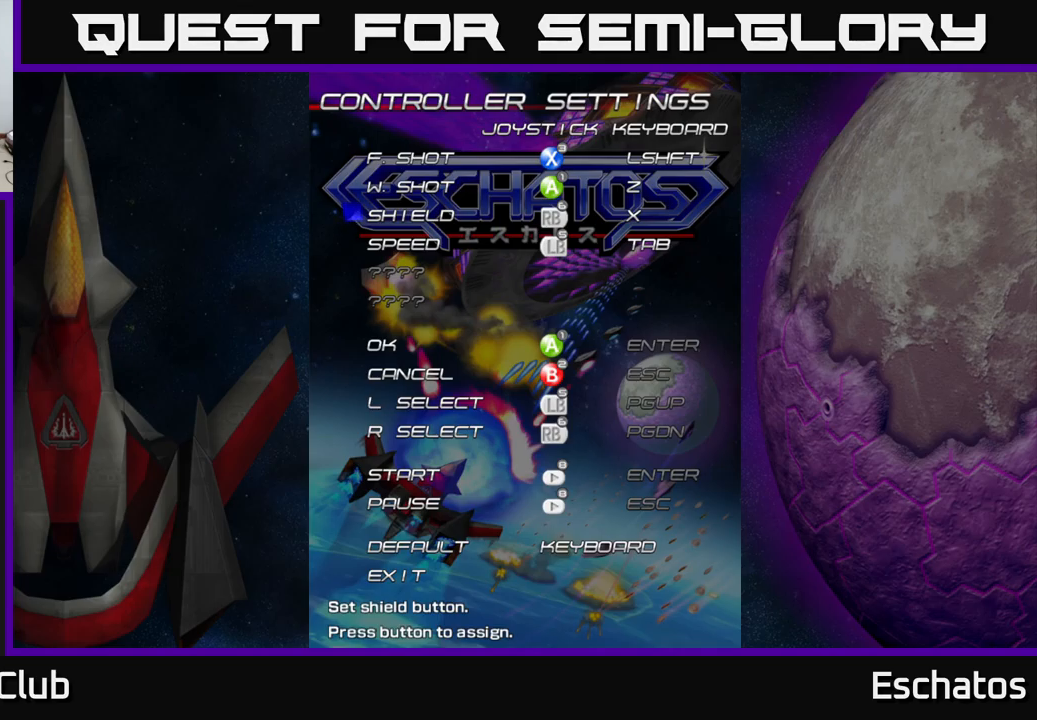
{"buttons": [], "left_stick": "center", "right_stick": "center", "events": [[183, "L2", "down"], [250, "L2", "up"]]}
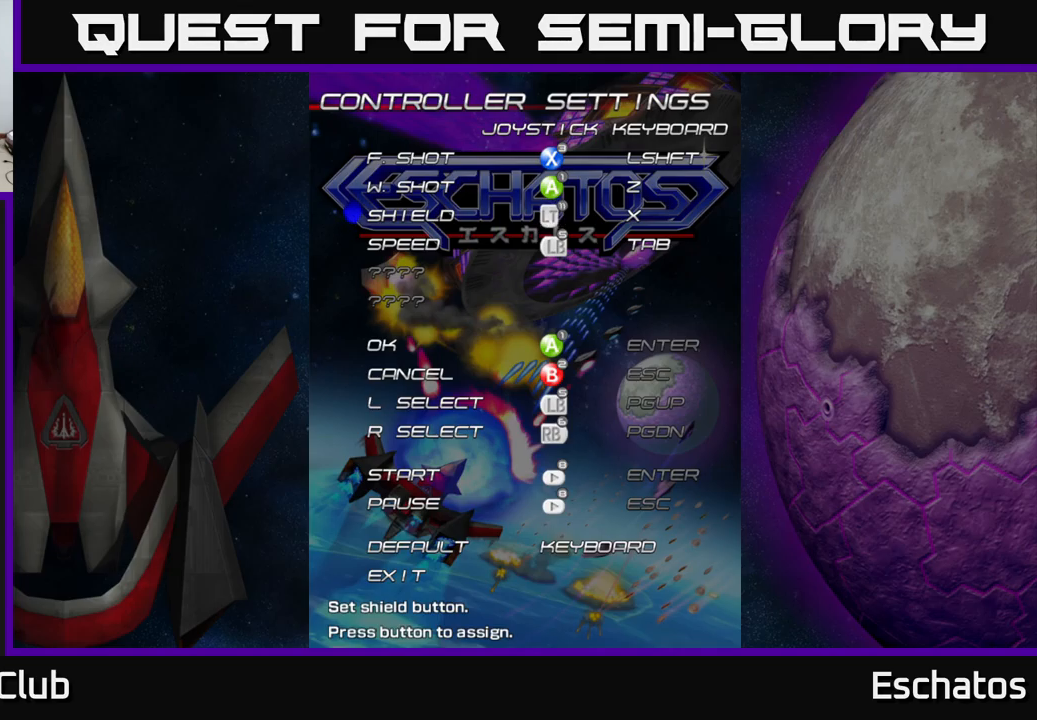
{"buttons": [], "left_stick": "center", "right_stick": "center", "events": []}
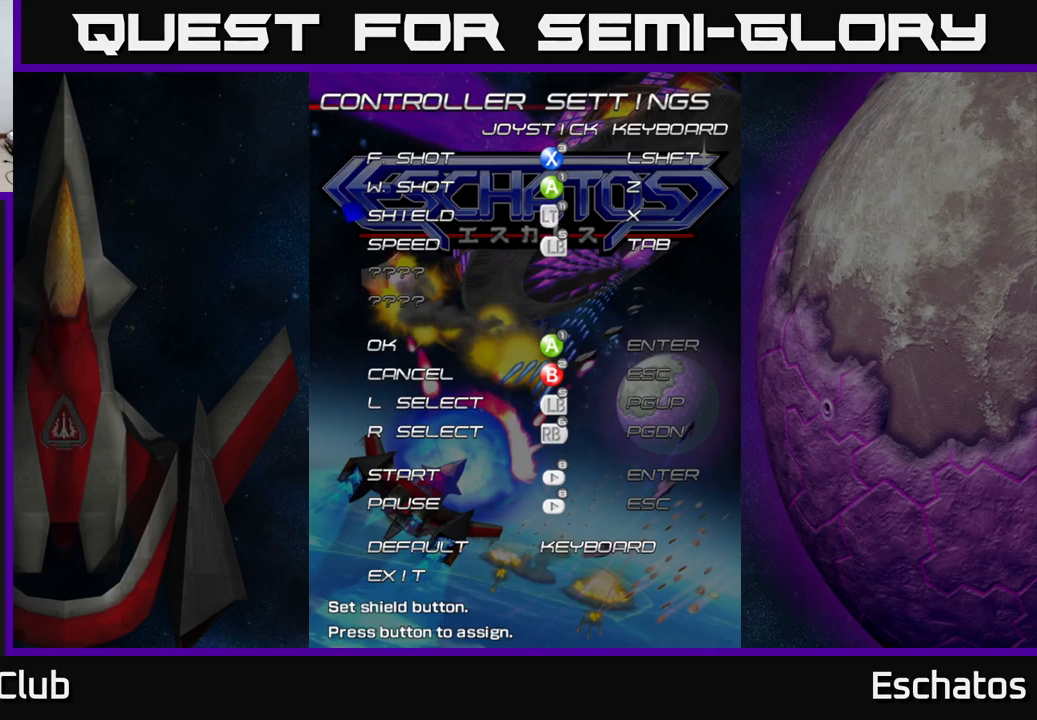
{"buttons": ["B"], "left_stick": "center", "right_stick": "center", "events": [[433, "B", "down"]]}
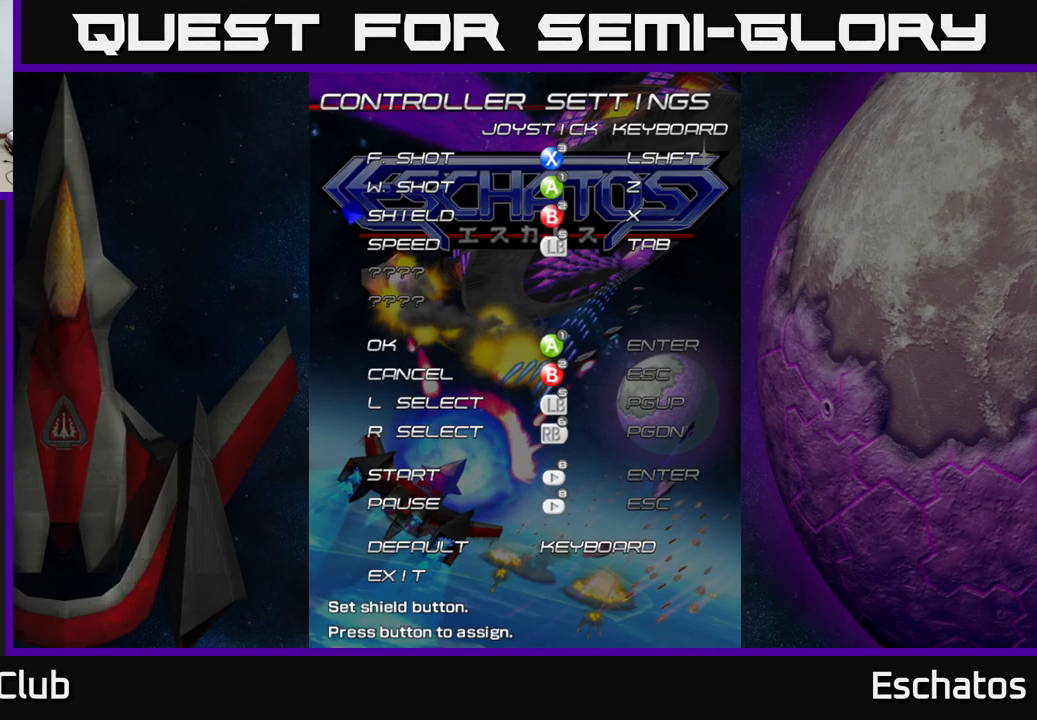
{"buttons": [], "left_stick": "center", "right_stick": "center", "events": [[50, "B", "up"]]}
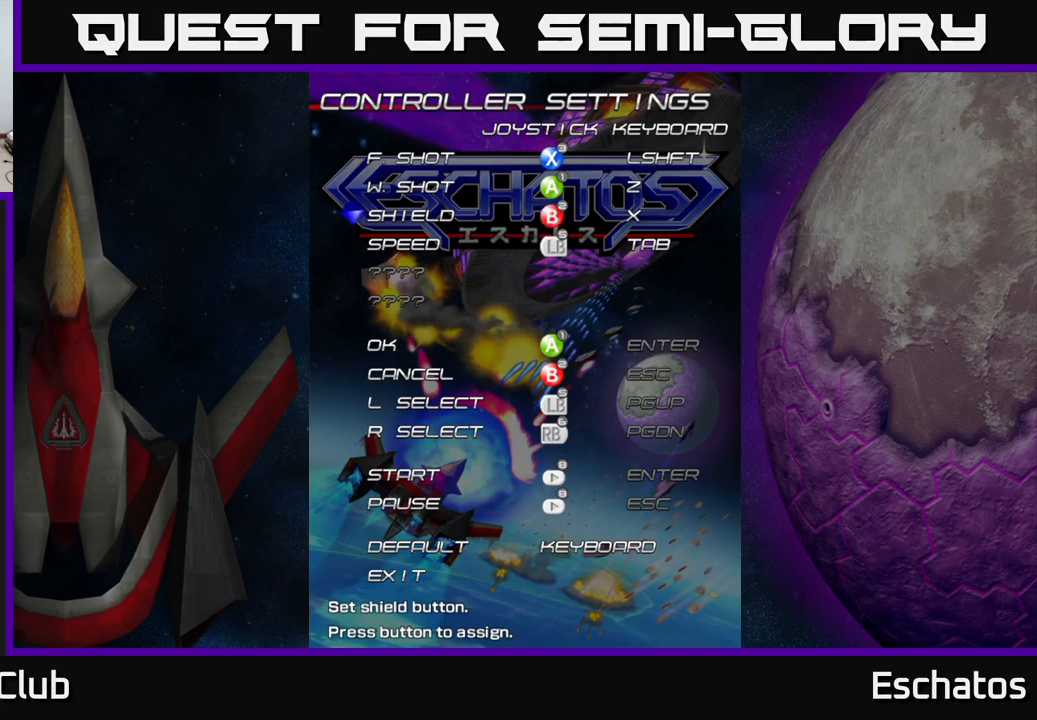
{"buttons": [], "left_stick": "center", "right_stick": "center", "events": [[217, "L2", "down"], [267, "L2", "up"]]}
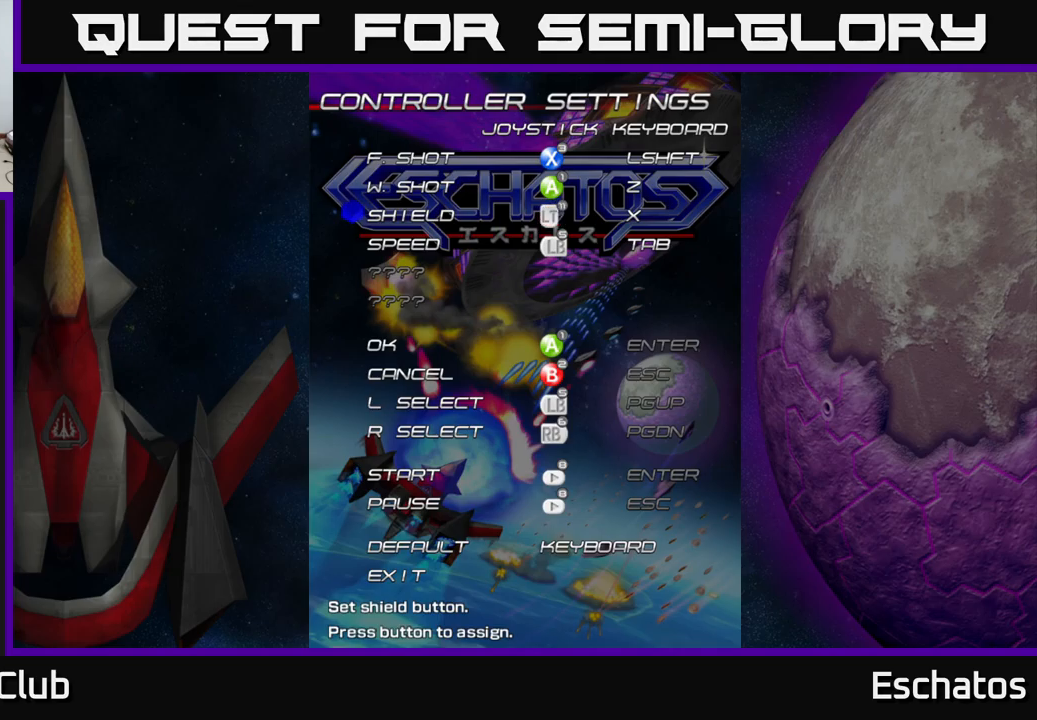
{"buttons": [], "left_stick": "center", "right_stick": "center", "events": []}
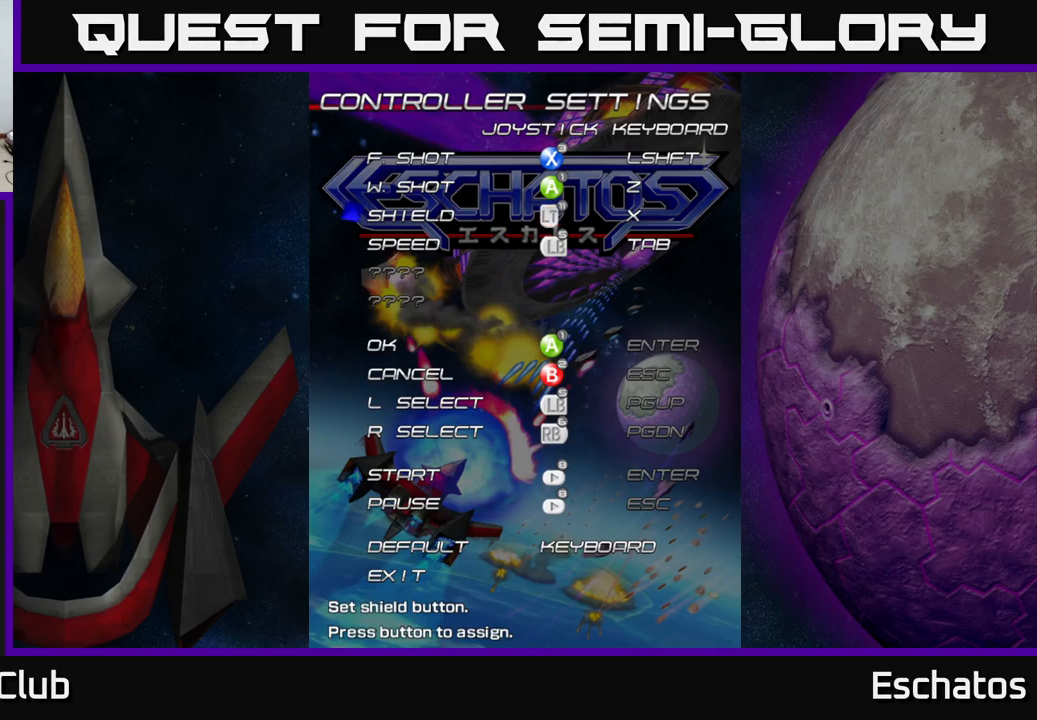
{"buttons": [], "left_stick": "center", "right_stick": "center", "events": [[117, "START", "down"], [250, "START", "up"]]}
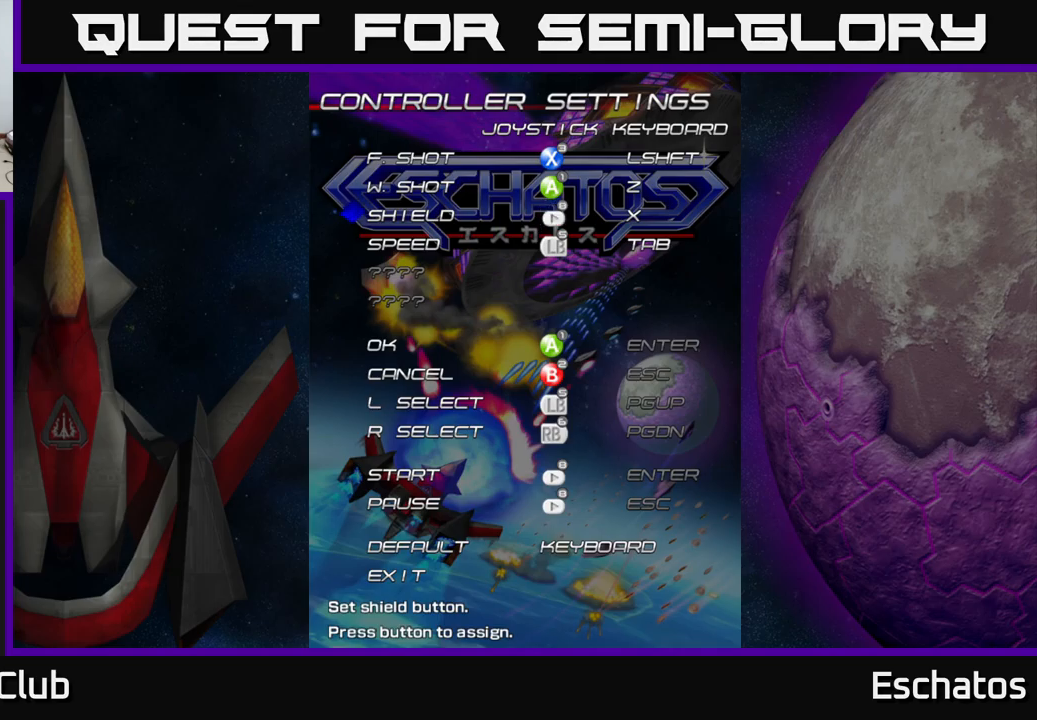
{"buttons": [], "left_stick": "center", "right_stick": "center", "events": [[183, "L2", "down"], [250, "L2", "up"]]}
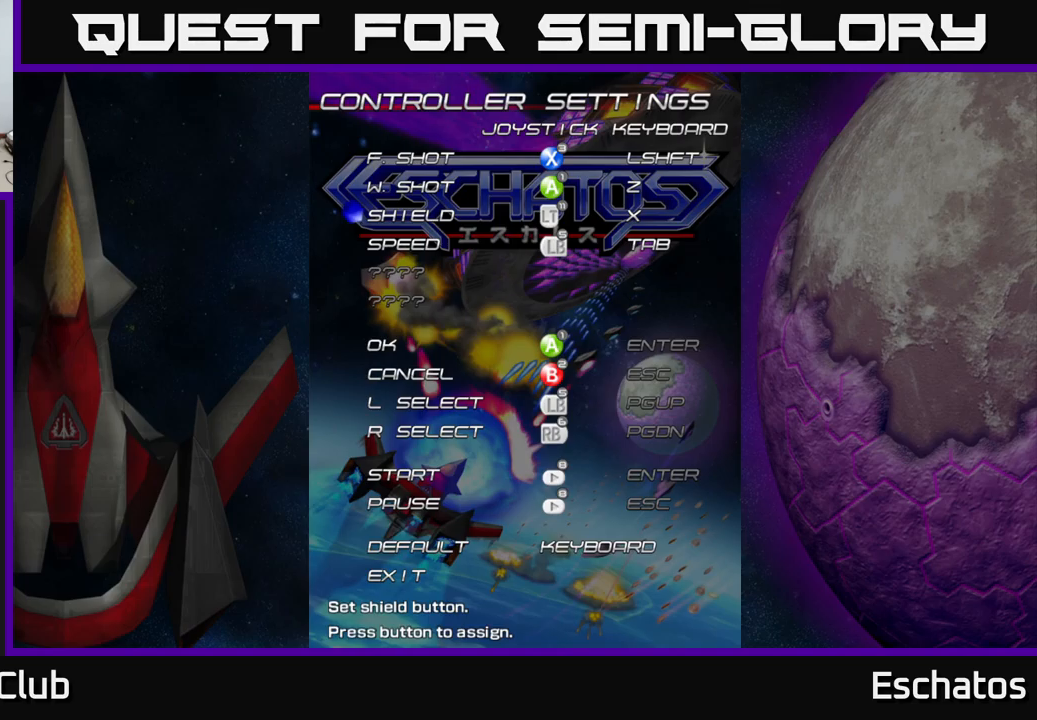
{"buttons": [], "left_stick": "center", "right_stick": "center", "events": []}
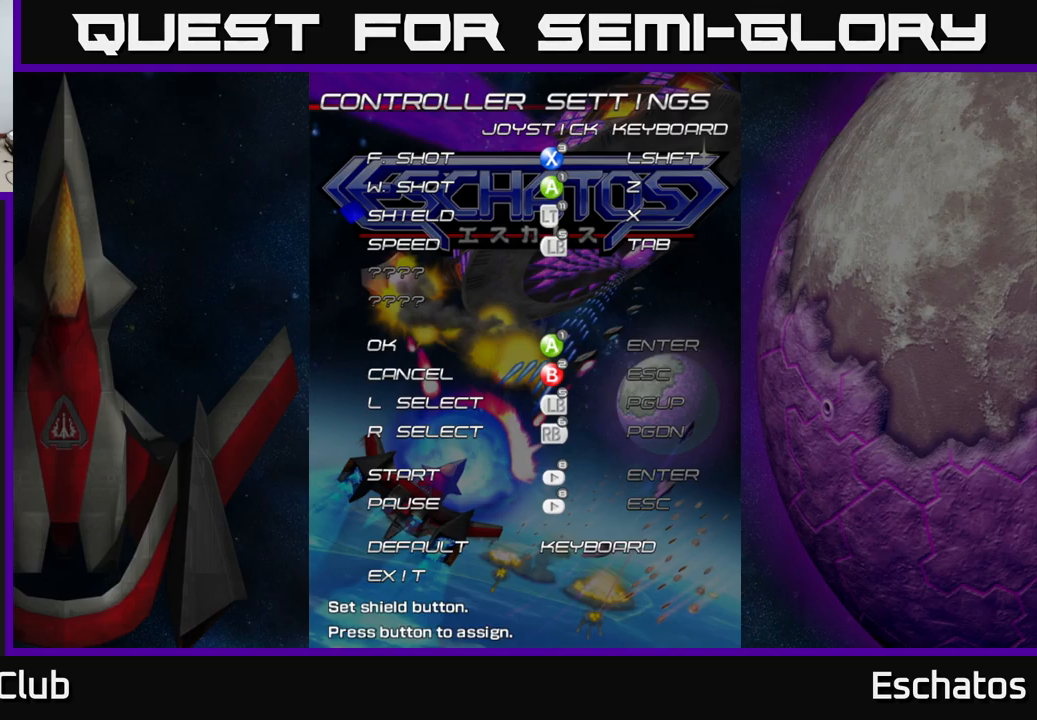
{"buttons": [], "left_stick": "center", "right_stick": "center", "events": [[317, "DPAD_DOWN", "down"], [367, "DPAD_DOWN", "up"], [434, "DPAD_DOWN", "down"], [500, "DPAD_DOWN", "up"]]}
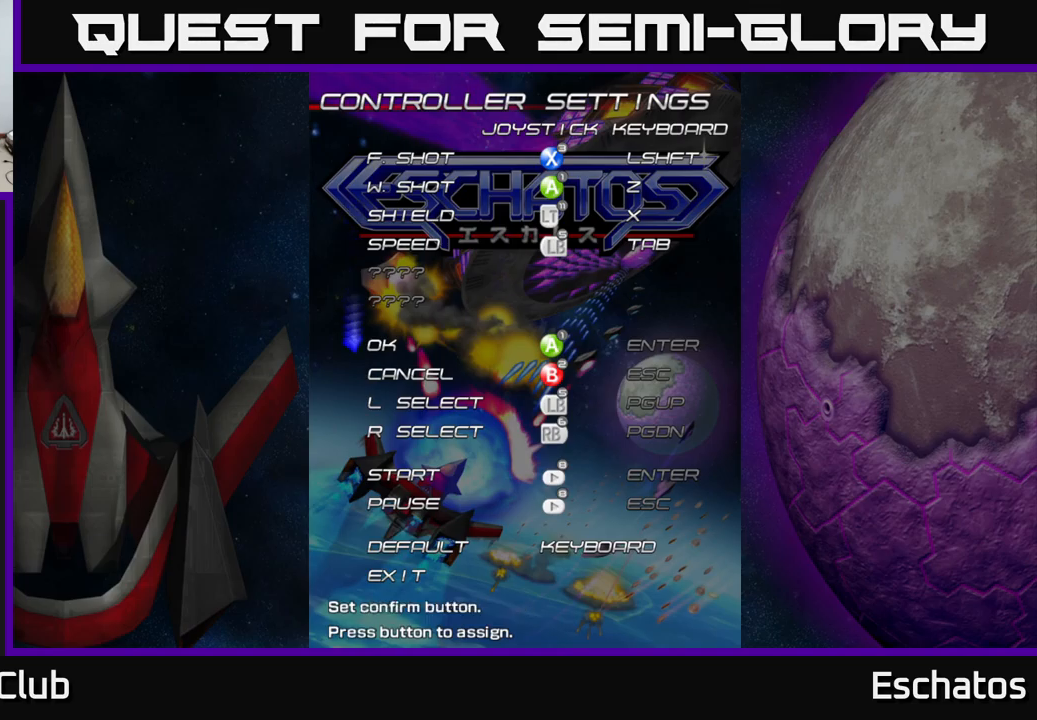
{"buttons": [], "left_stick": "center", "right_stick": "center", "events": [[84, "DPAD_DOWN", "down"], [167, "DPAD_DOWN", "up"], [234, "DPAD_DOWN", "down"], [300, "DPAD_DOWN", "up"], [350, "DPAD_DOWN", "down"], [434, "DPAD_DOWN", "up"]]}
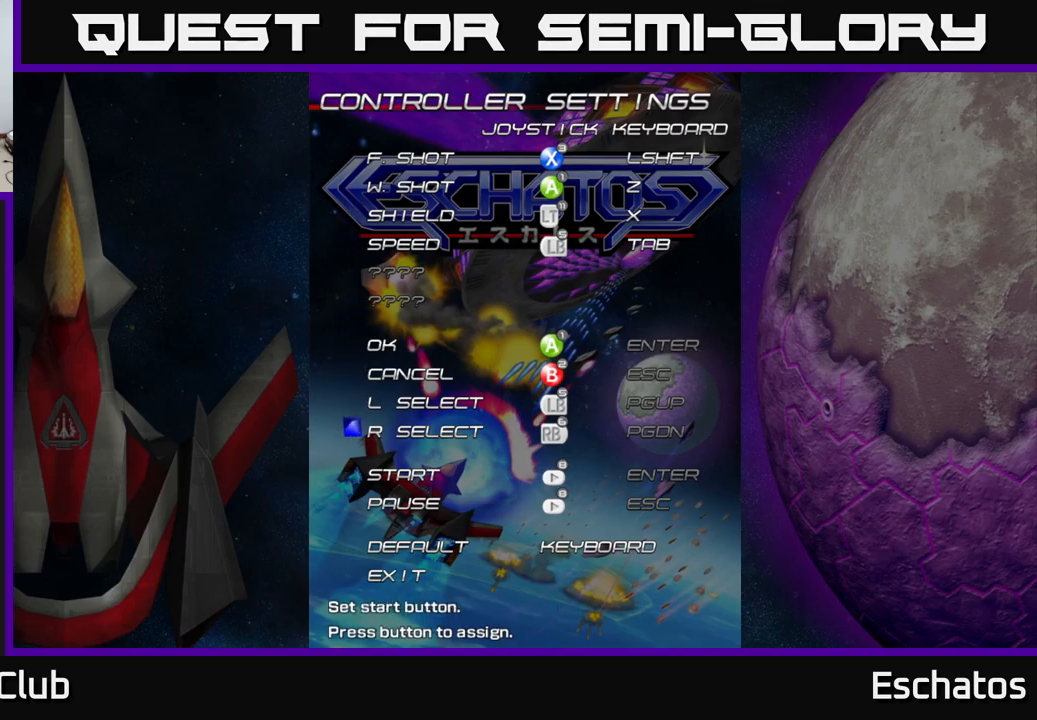
{"buttons": [], "left_stick": "center", "right_stick": "center", "events": [[17, "DPAD_DOWN", "down"], [100, "DPAD_DOWN", "up"], [184, "DPAD_DOWN", "down"], [250, "DPAD_DOWN", "up"], [334, "DPAD_DOWN", "down"], [417, "DPAD_DOWN", "up"]]}
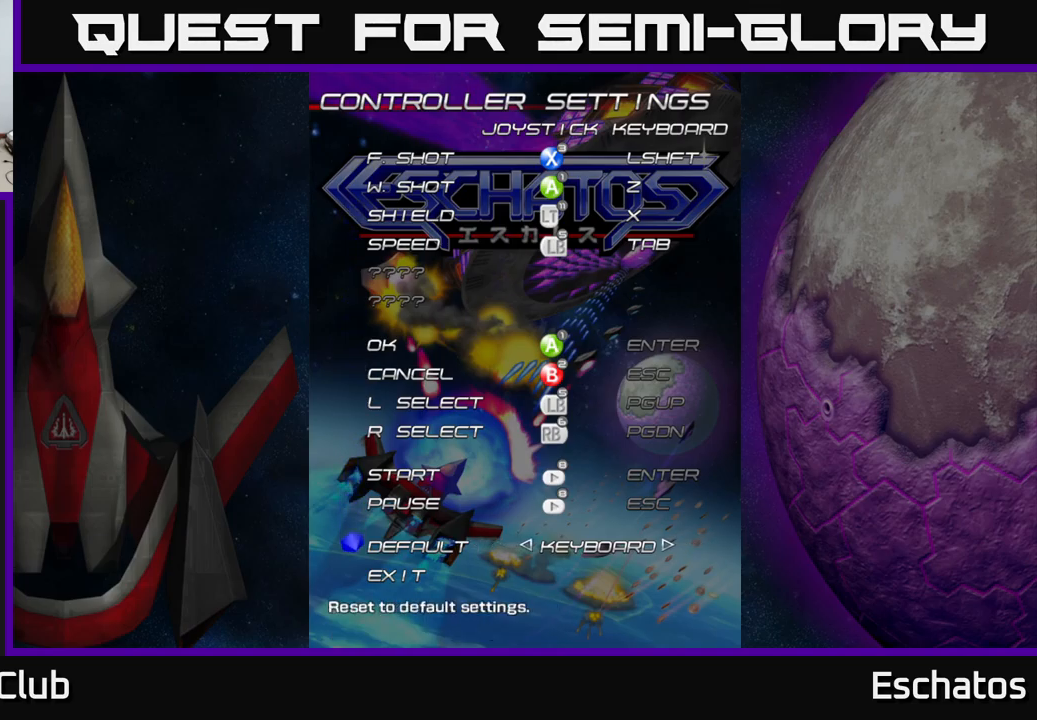
{"buttons": [], "left_stick": "center", "right_stick": "center", "events": [[34, "DPAD_DOWN", "down"], [84, "DPAD_DOWN", "up"], [384, "DPAD_DOWN", "down"], [450, "DPAD_DOWN", "up"]]}
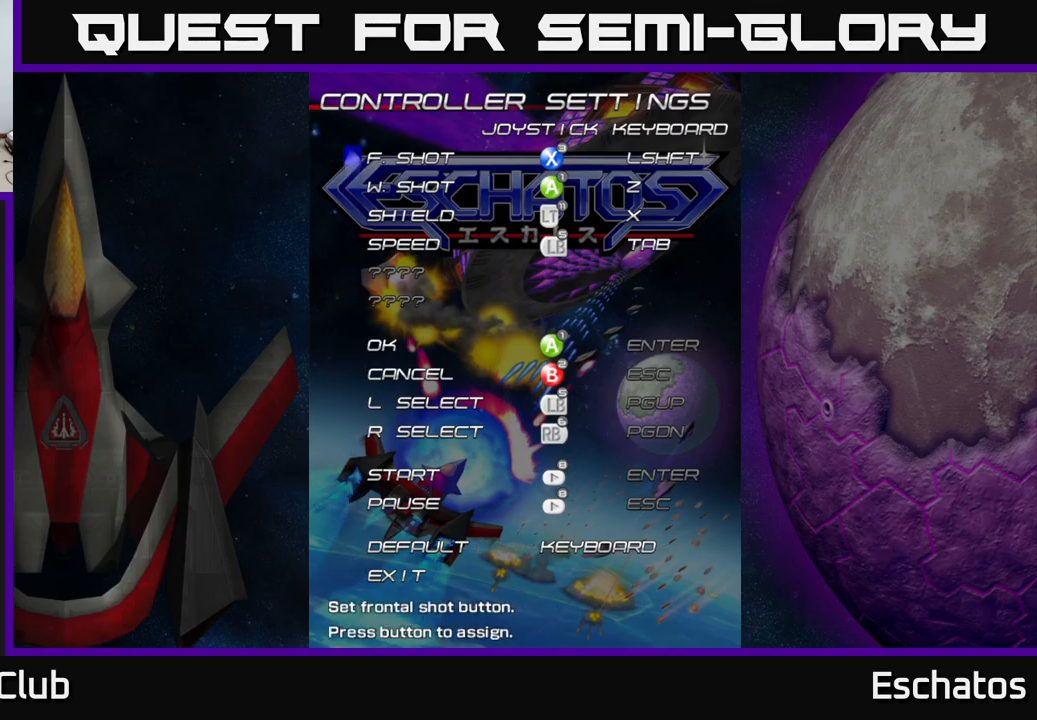
{"buttons": [], "left_stick": "center", "right_stick": "center", "events": [[250, "DPAD_UP", "down"], [300, "DPAD_UP", "up"]]}
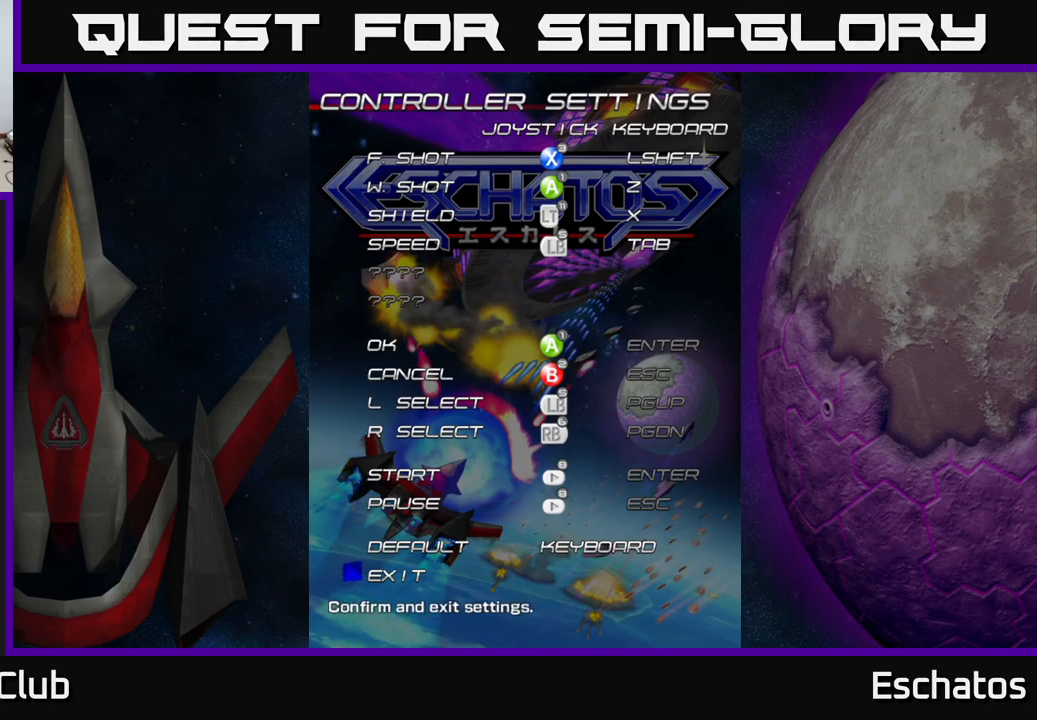
{"buttons": [], "left_stick": "center", "right_stick": "center", "events": [[50, "A", "down"], [100, "A", "up"]]}
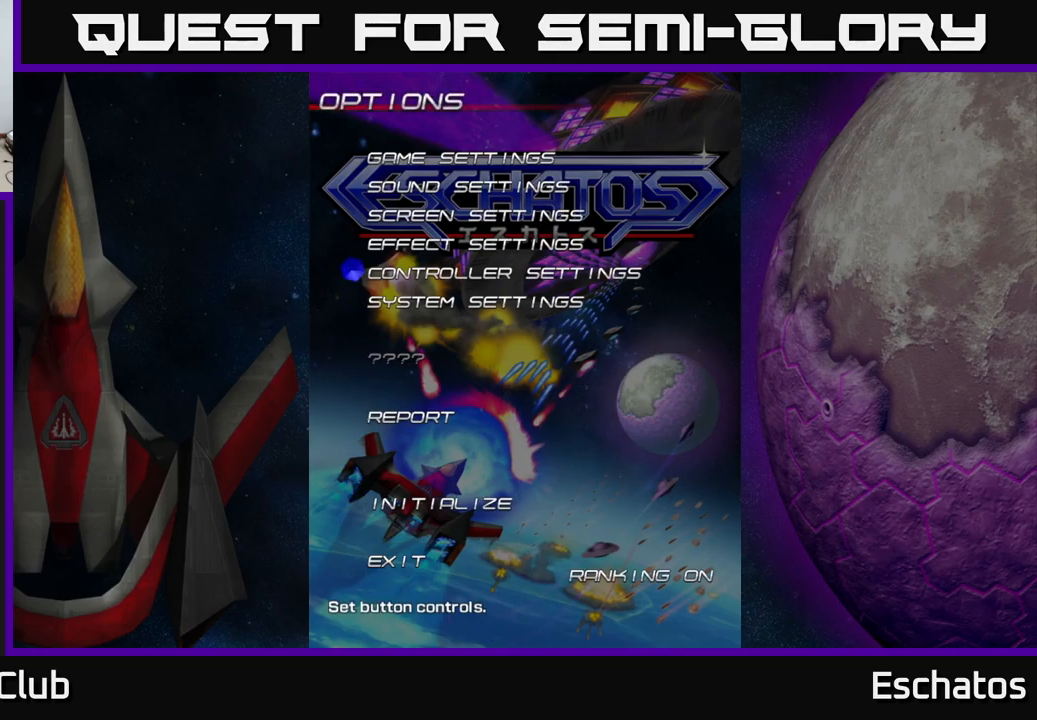
{"buttons": [], "left_stick": "center", "right_stick": "center", "events": []}